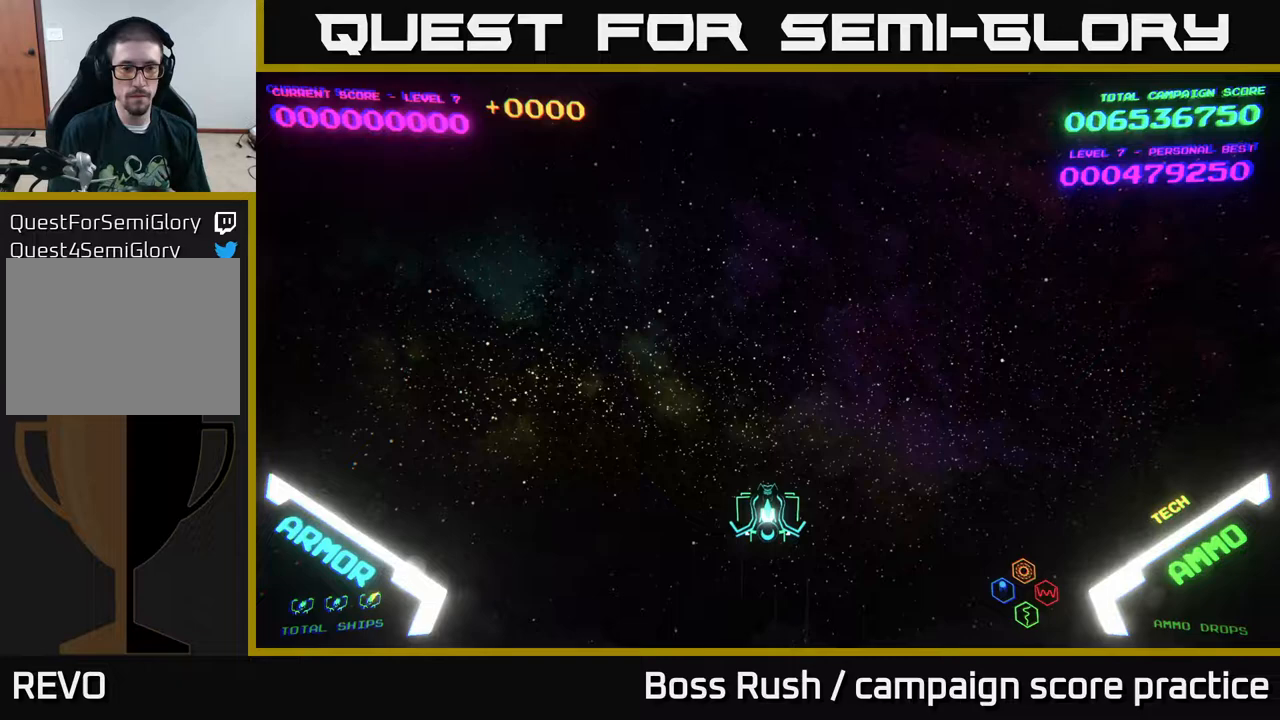
Gameplay with a controller (Xbox layout); each line is a JSON object with the inputs held at the frame after it. "events" lists button and stick changes between this image and that frame as [ms after this image, input, new state], when the widget could be followed in between.
{"buttons": [], "left_stick": "up-left", "right_stick": "center", "events": [[233, "left_stick", "up"], [500, "left_stick", "up-left"]]}
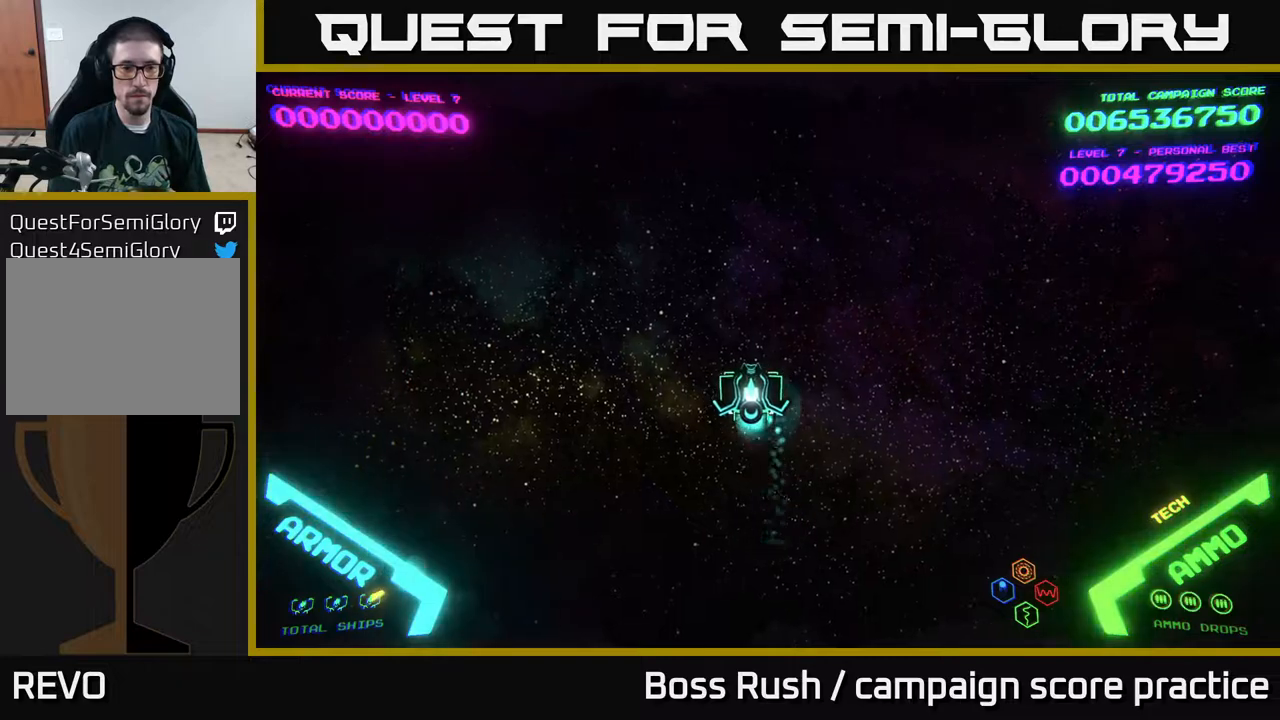
{"buttons": [], "left_stick": "up-right", "right_stick": "center", "events": [[17, "left_stick", "left"], [83, "left_stick", "down-left"], [383, "left_stick", "up-left"], [483, "left_stick", "up-right"]]}
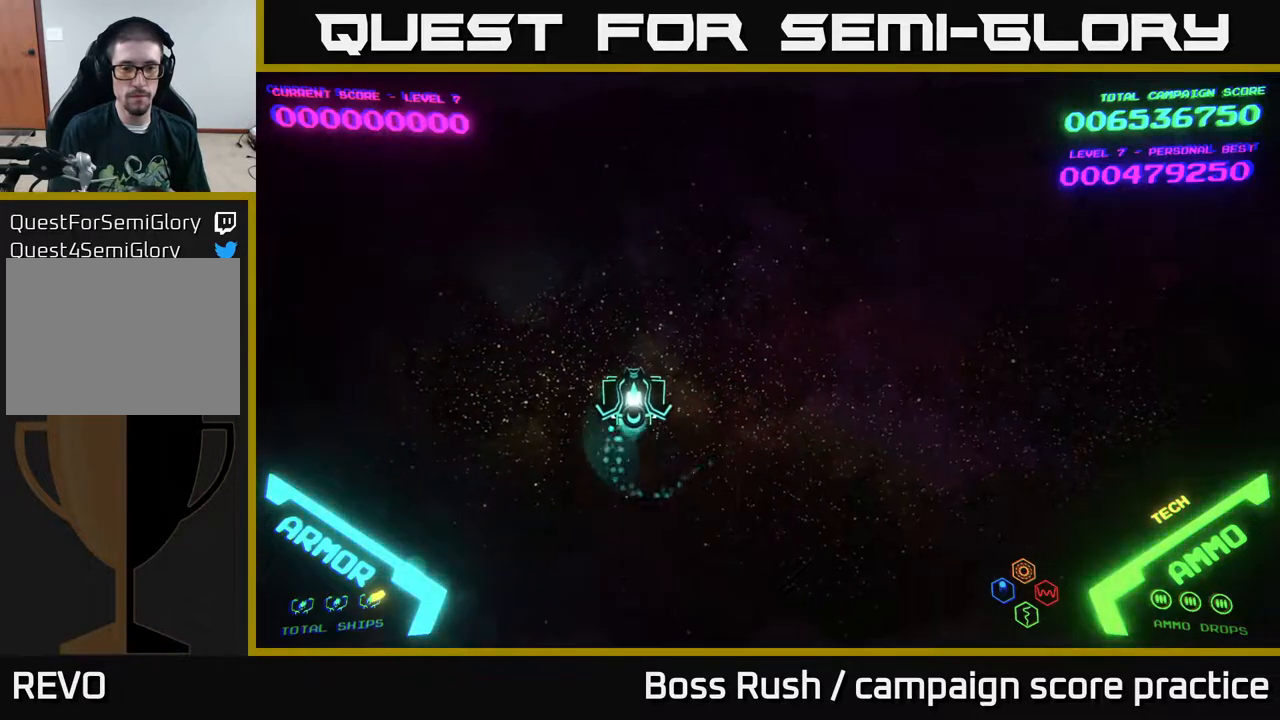
{"buttons": [], "left_stick": "right", "right_stick": "center", "events": [[133, "left_stick", "down-right"], [450, "left_stick", "right"]]}
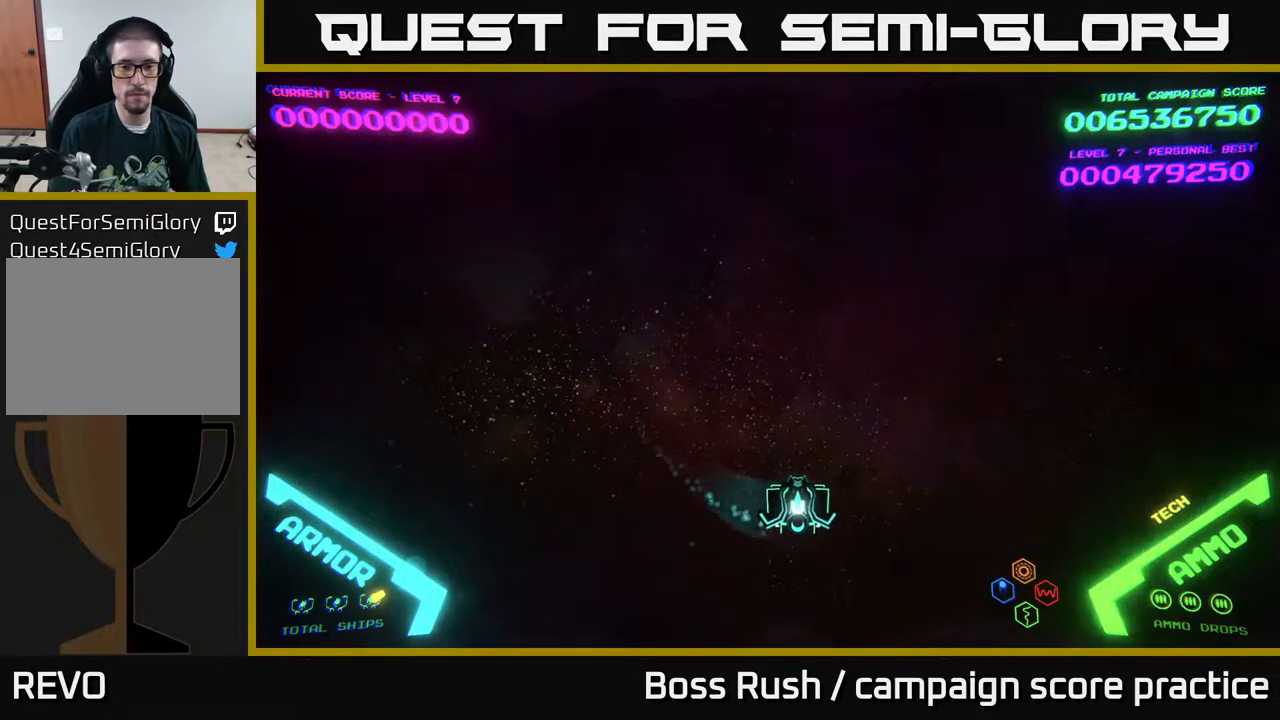
{"buttons": [], "left_stick": "down-left", "right_stick": "center", "events": [[33, "left_stick", "up-right"], [283, "left_stick", "up-left"], [333, "left_stick", "left"], [433, "left_stick", "down-left"]]}
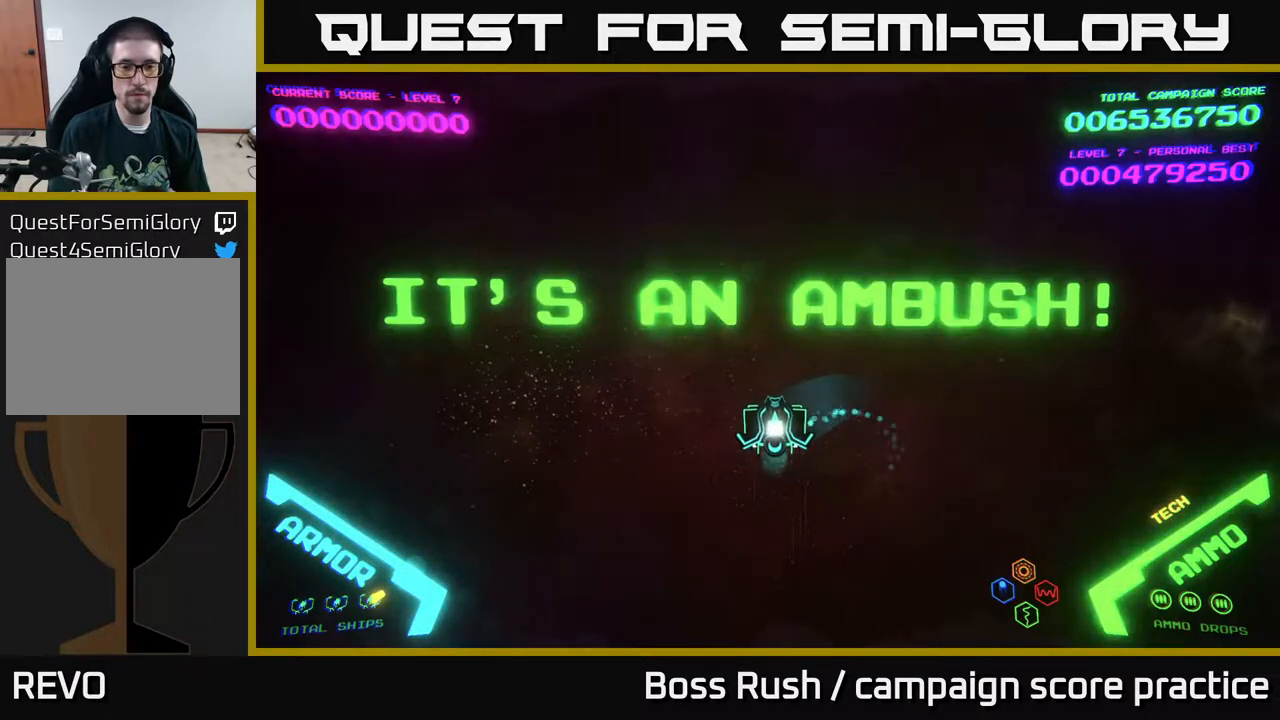
{"buttons": [], "left_stick": "up-right", "right_stick": "center", "events": [[300, "left_stick", "up-left"], [500, "left_stick", "up-right"]]}
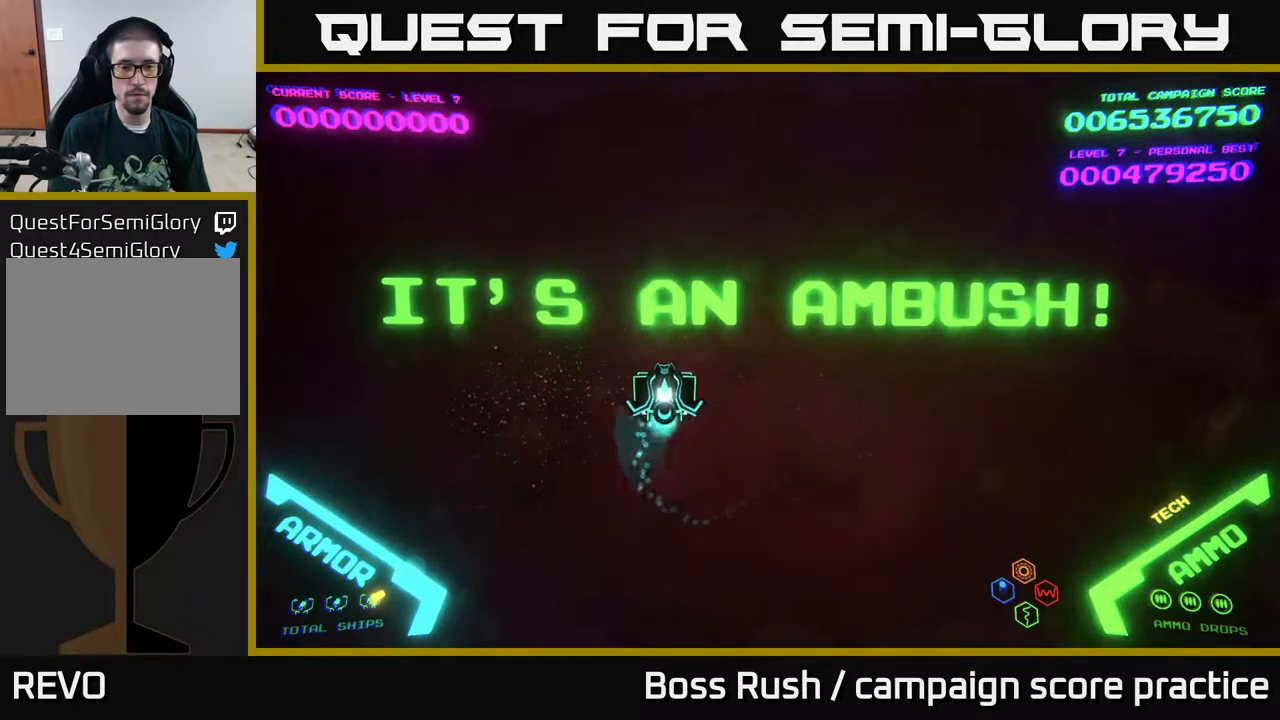
{"buttons": [], "left_stick": "down-right", "right_stick": "center", "events": [[67, "left_stick", "right"], [167, "left_stick", "down-right"]]}
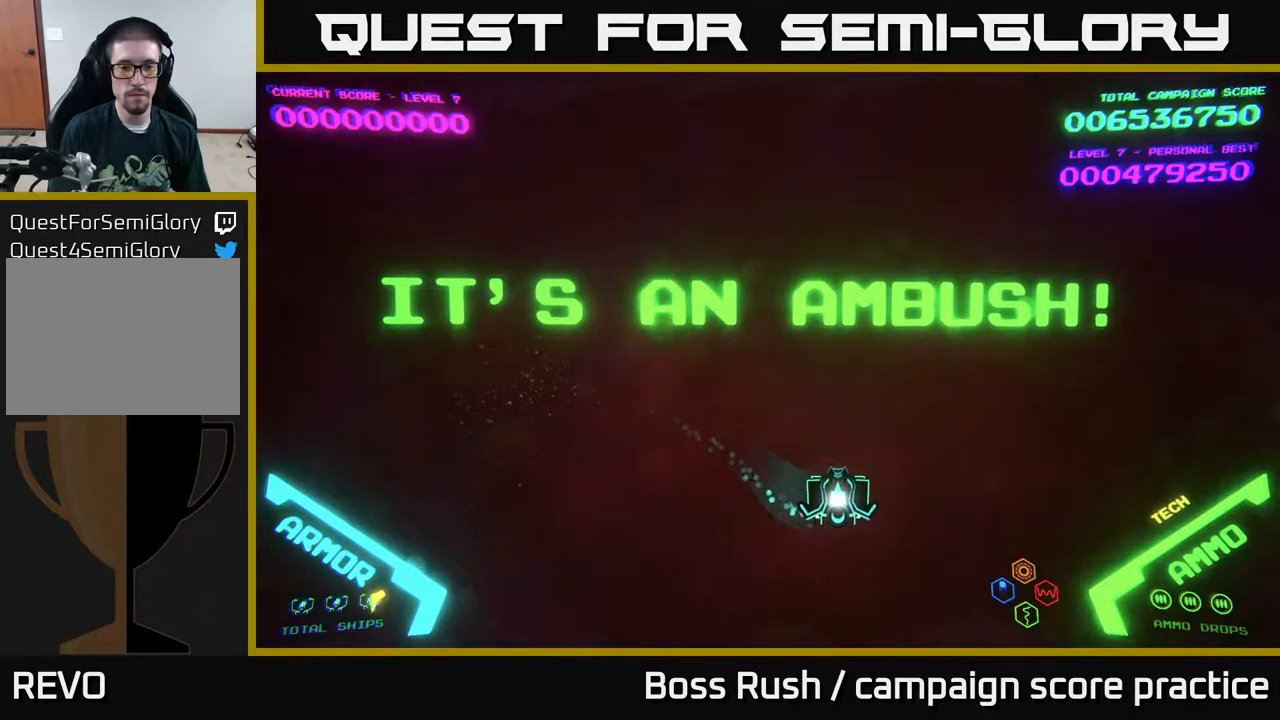
{"buttons": [], "left_stick": "down-left", "right_stick": "center", "events": [[33, "left_stick", "up-right"], [300, "left_stick", "up-left"], [350, "left_stick", "left"], [500, "left_stick", "down-left"]]}
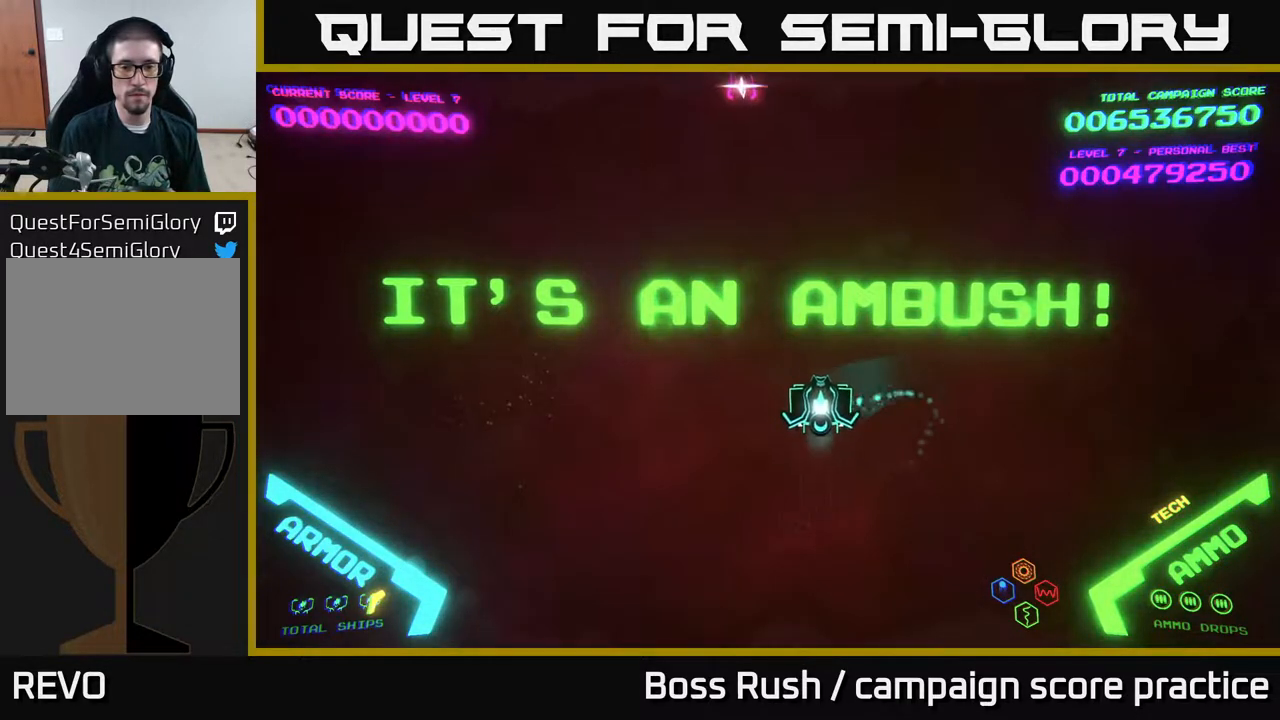
{"buttons": [], "left_stick": "left", "right_stick": "center", "events": [[333, "left_stick", "left"]]}
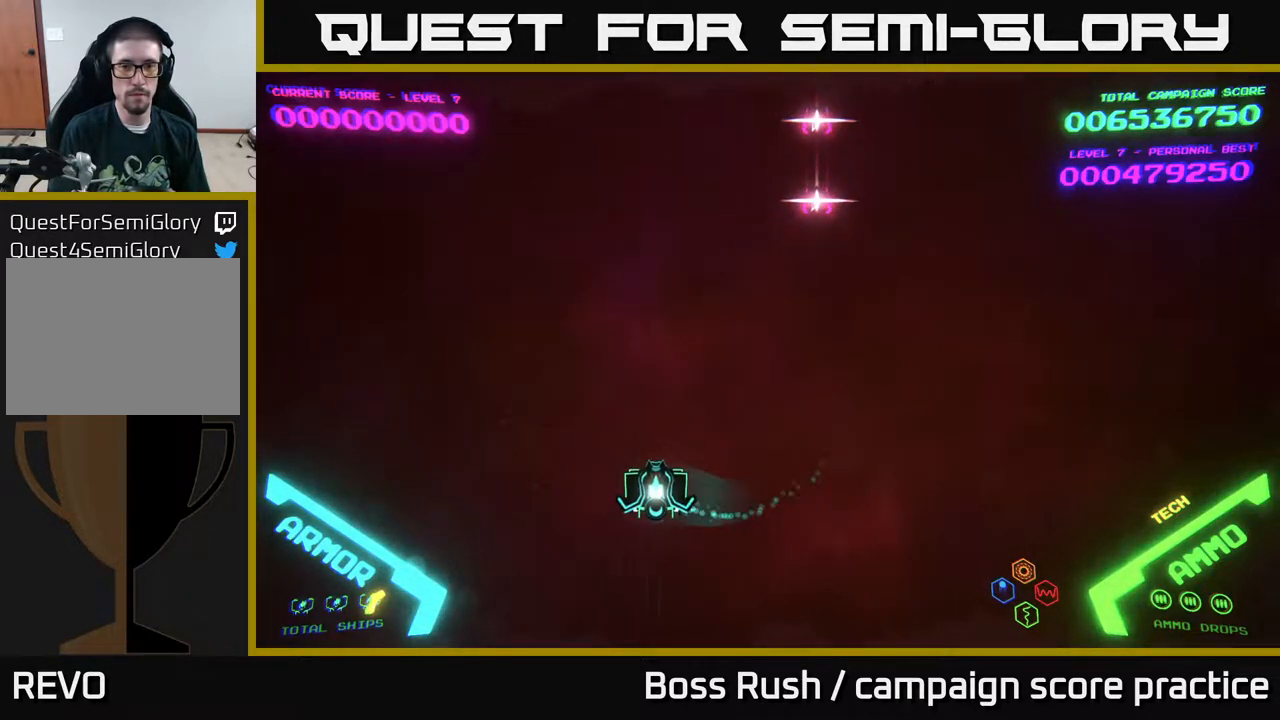
{"buttons": [], "left_stick": "up-left", "right_stick": "center", "events": [[283, "left_stick", "up-left"]]}
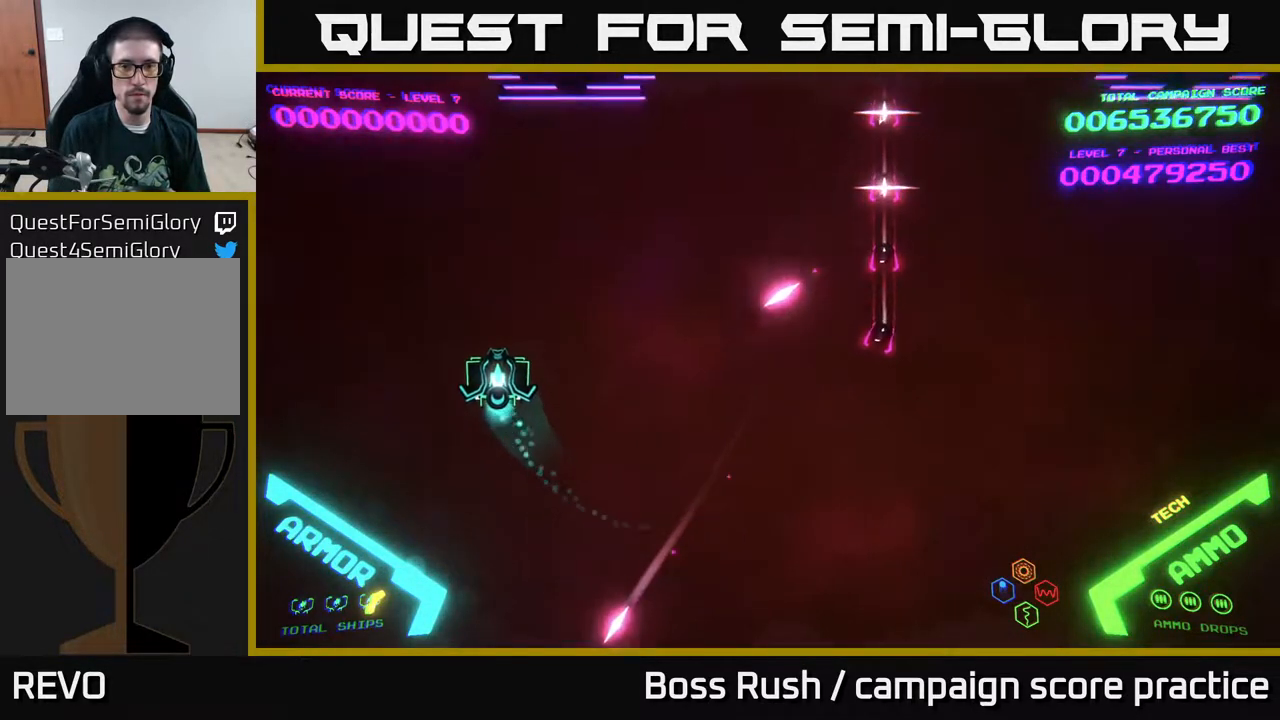
{"buttons": [], "left_stick": "up", "right_stick": "center", "events": [[150, "left_stick", "center"], [433, "left_stick", "up"]]}
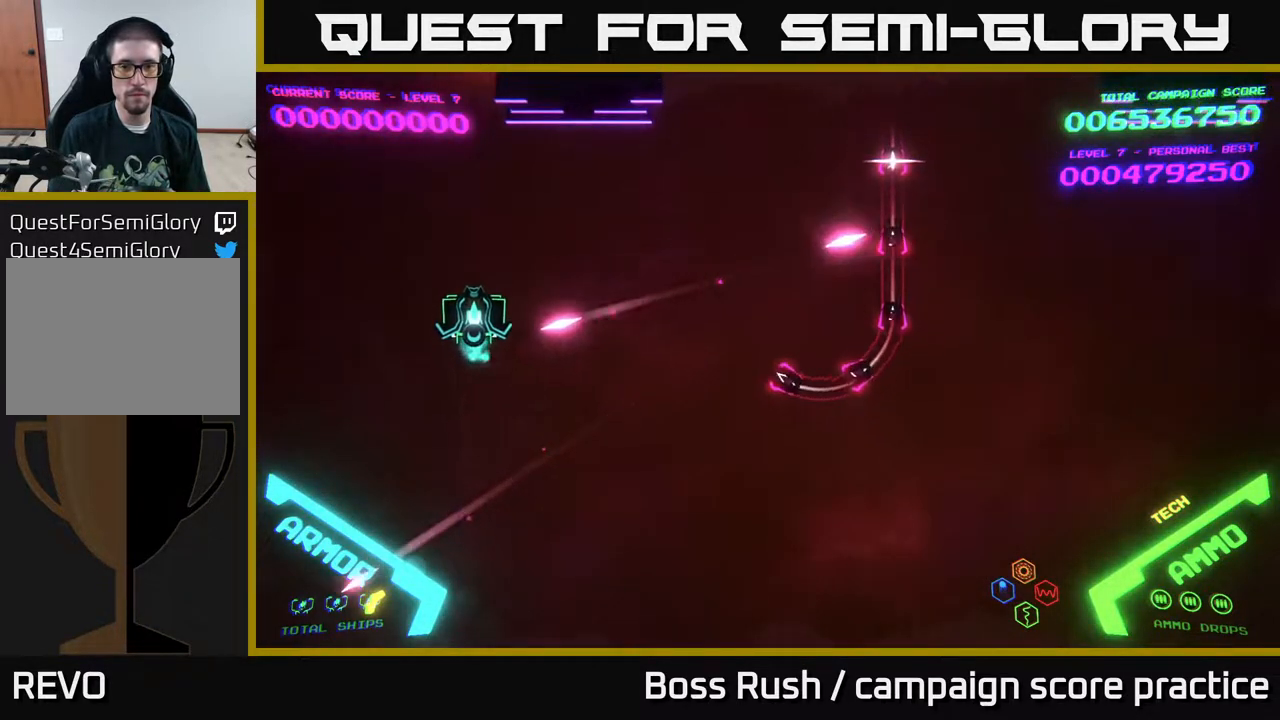
{"buttons": [], "left_stick": "up-right", "right_stick": "center", "events": [[217, "left_stick", "up-right"]]}
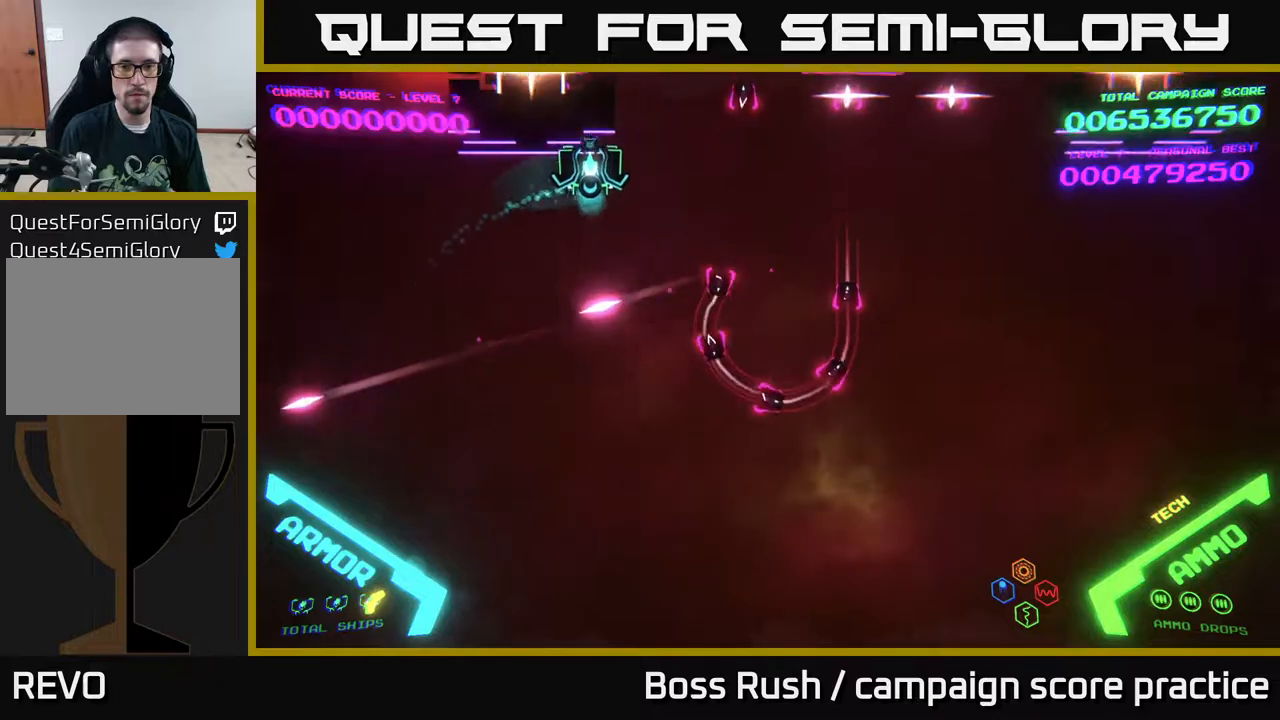
{"buttons": [], "left_stick": "down-right", "right_stick": "center", "events": [[217, "left_stick", "down-right"]]}
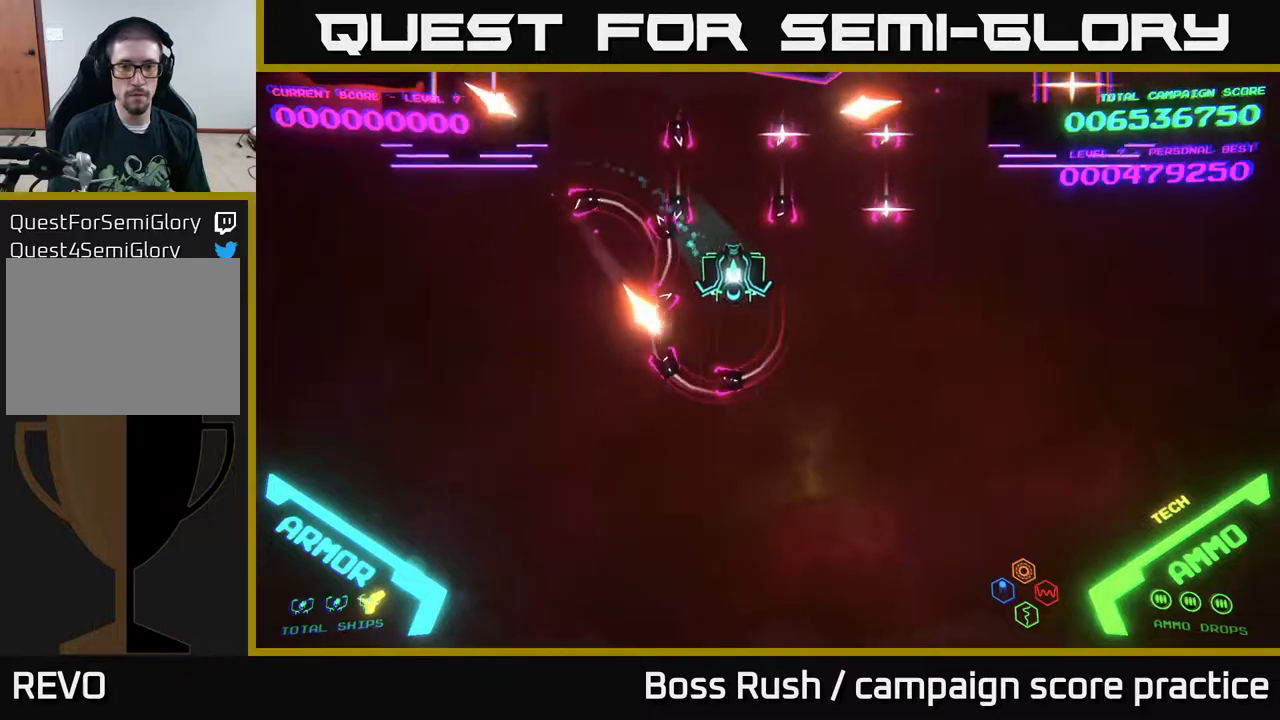
{"buttons": [], "left_stick": "down-right", "right_stick": "center", "events": []}
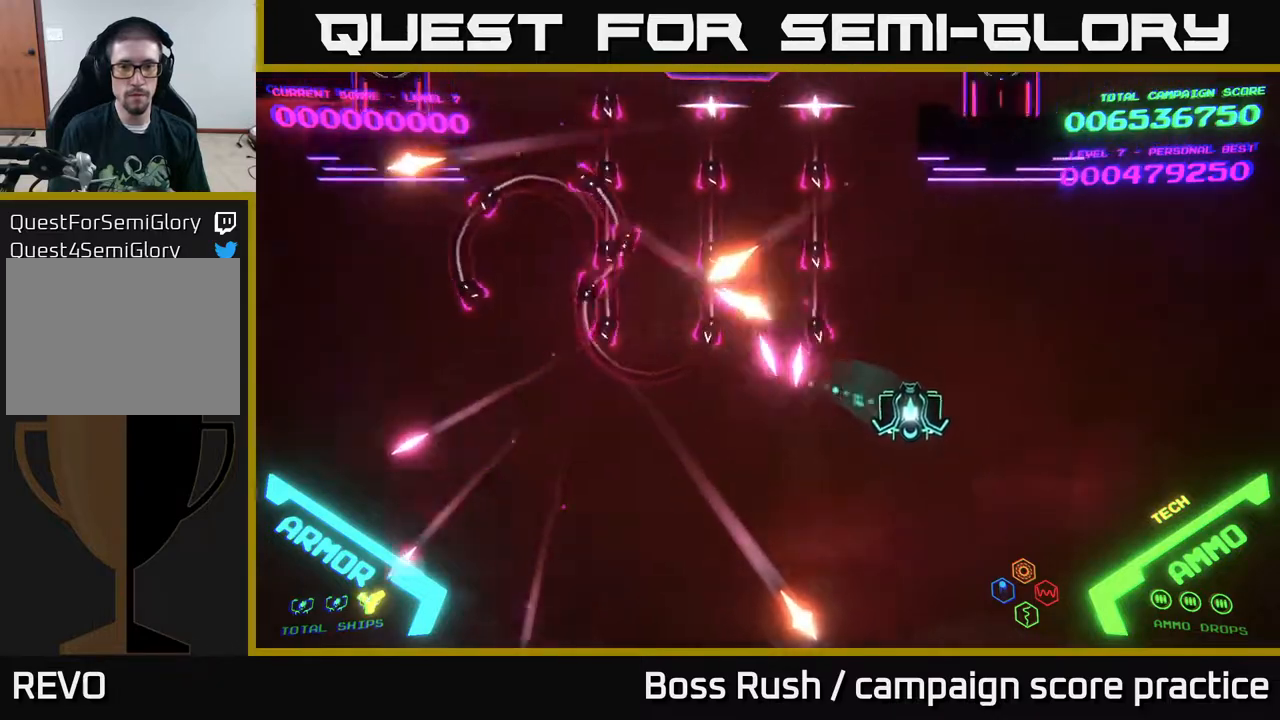
{"buttons": [], "left_stick": "down-left", "right_stick": "center", "events": [[117, "left_stick", "down"], [383, "left_stick", "down-left"]]}
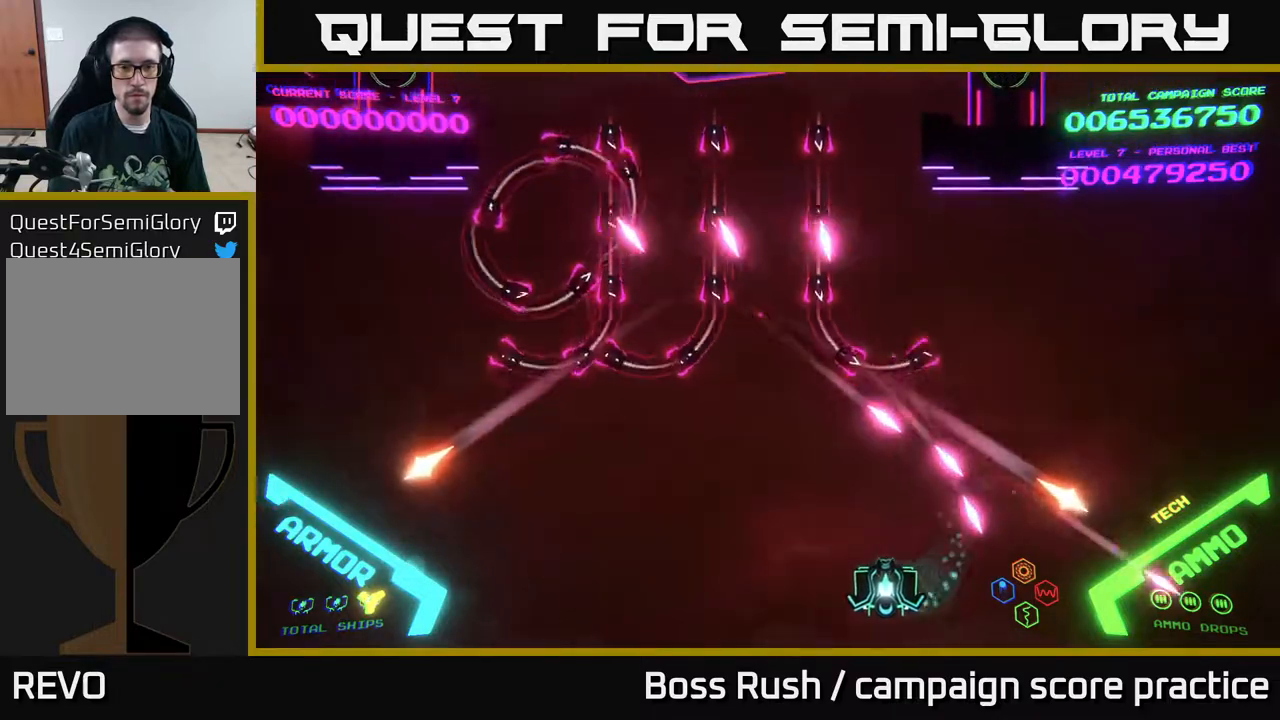
{"buttons": [], "left_stick": "up-left", "right_stick": "center", "events": [[117, "left_stick", "left"], [300, "left_stick", "up-left"]]}
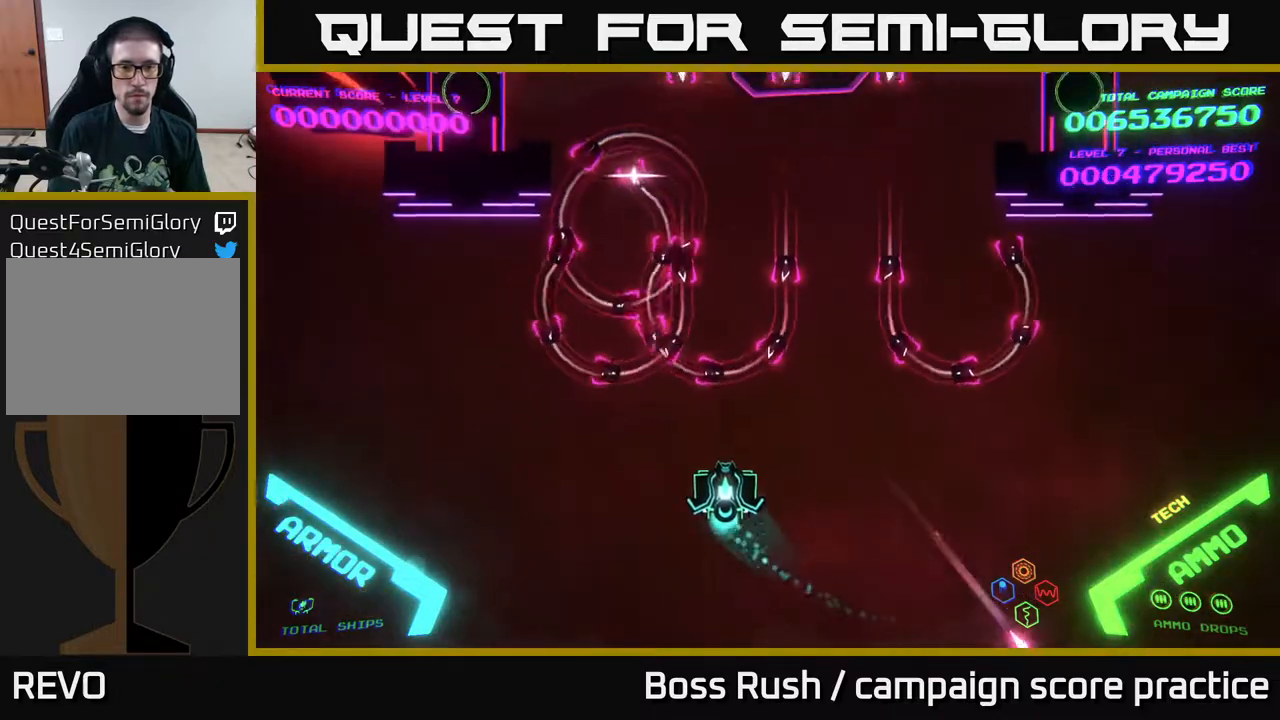
{"buttons": ["B"], "left_stick": "up-right", "right_stick": "center", "events": [[33, "left_stick", "up"], [117, "B", "down"], [383, "left_stick", "up-right"]]}
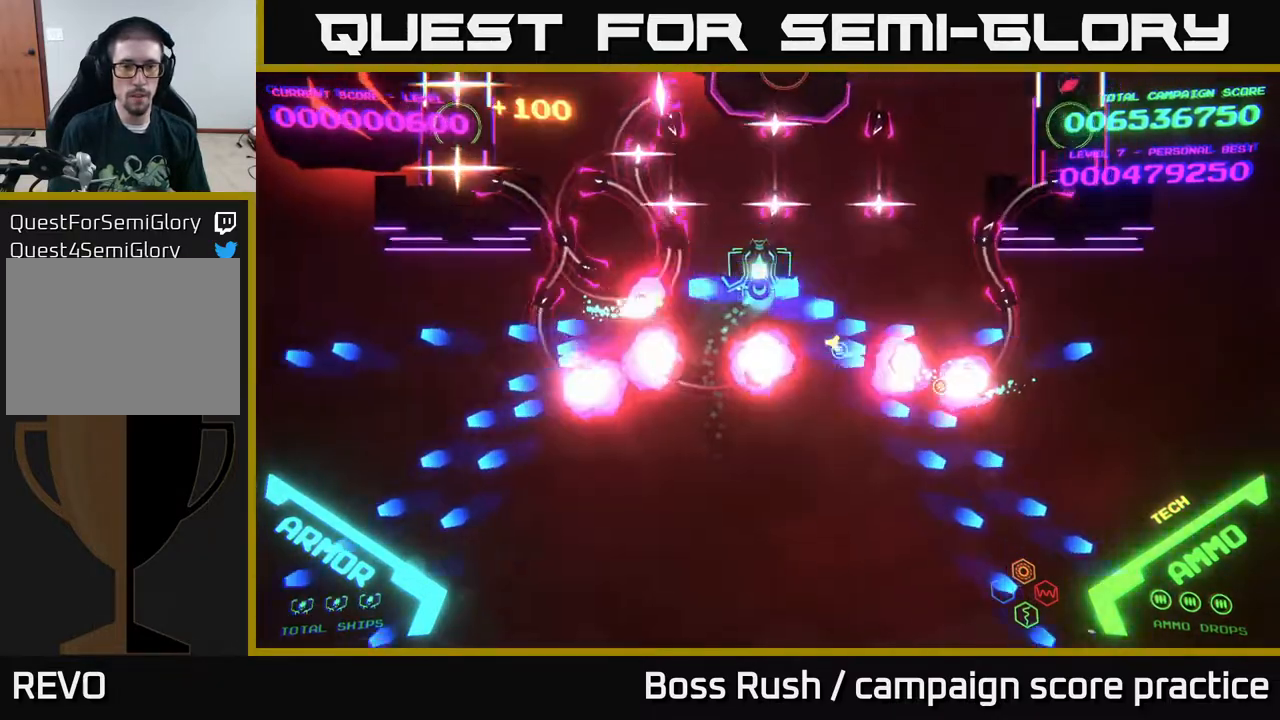
{"buttons": ["B"], "left_stick": "up-left", "right_stick": "center", "events": [[233, "left_stick", "up"], [367, "left_stick", "up-left"]]}
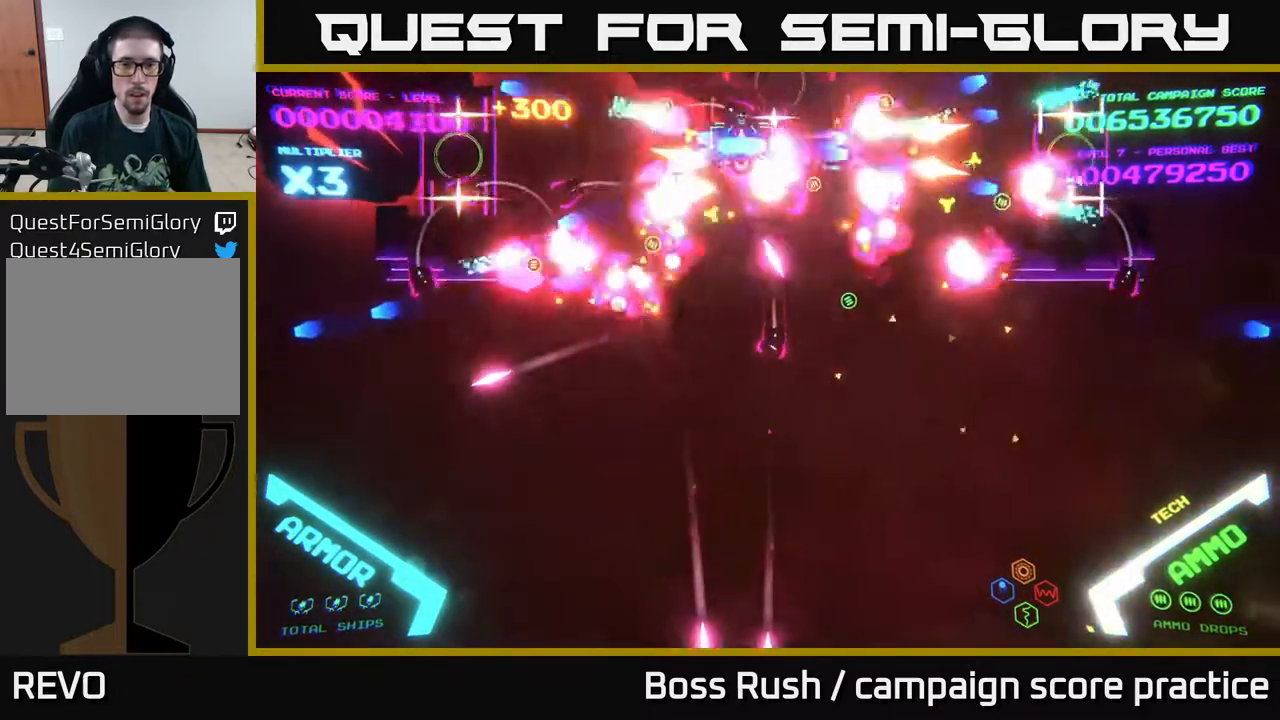
{"buttons": ["B"], "left_stick": "left", "right_stick": "center", "events": [[300, "left_stick", "left"]]}
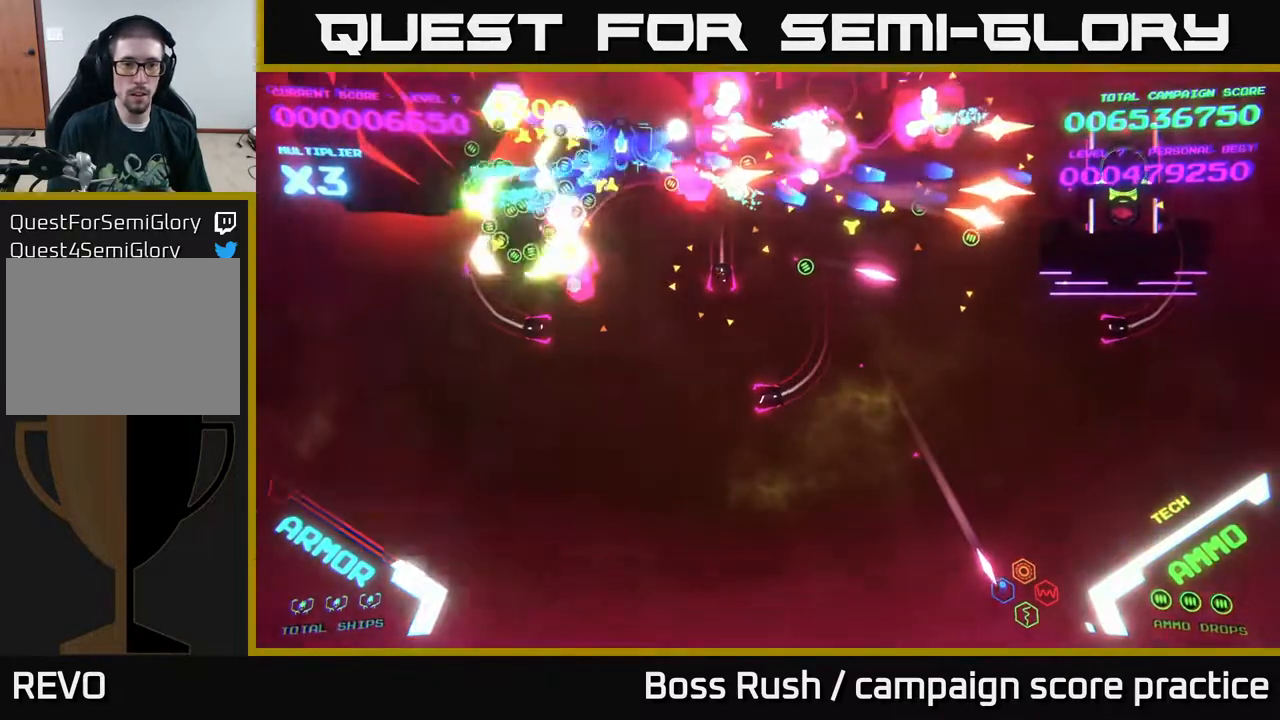
{"buttons": ["B"], "left_stick": "down", "right_stick": "center", "events": [[50, "B", "up"], [83, "left_stick", "down-left"], [117, "B", "down"], [317, "left_stick", "down"]]}